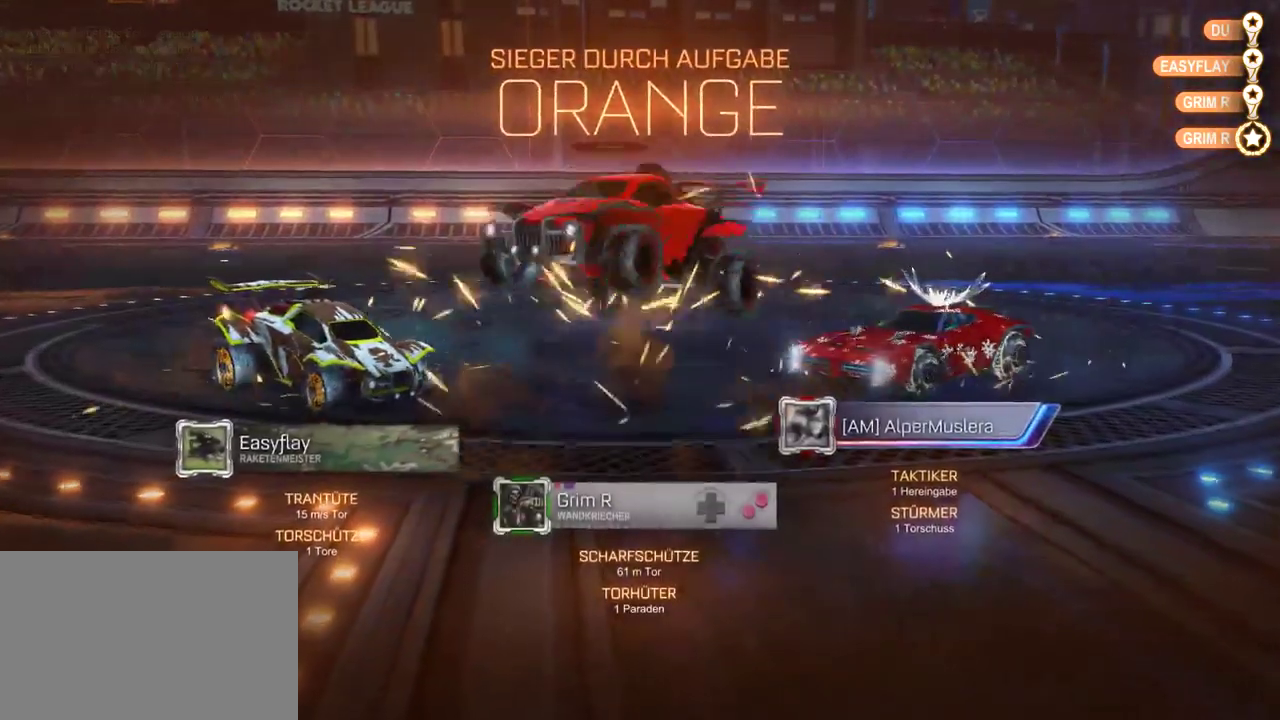
Gameplay with a controller (PlayStation layout); each line is a JSON object with the inputs held at the frame after it. "events" lists button and stick changes between this image and that frame as [ms after this image, input, new state], when the widget could be followed in between. This document gives stick clicks only as held states, not as events.
{"buttons": [], "left_stick": "center", "right_stick": "center", "events": []}
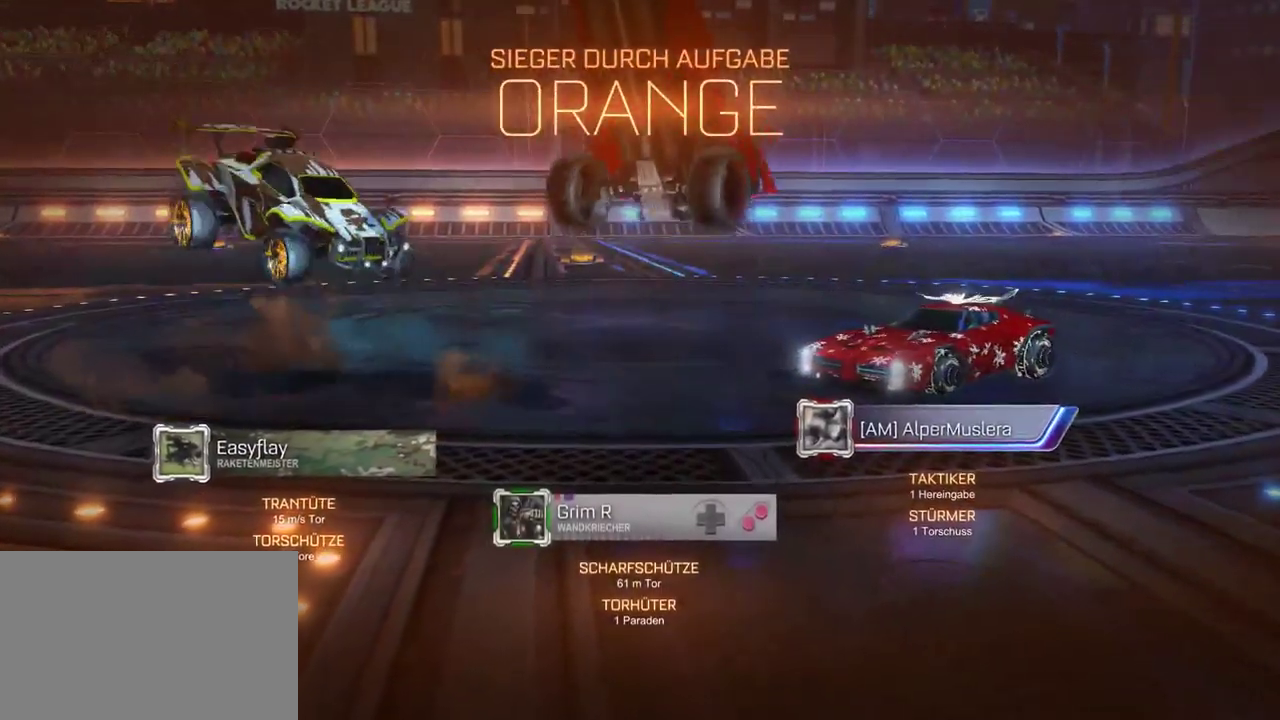
{"buttons": [], "left_stick": "center", "right_stick": "center", "events": []}
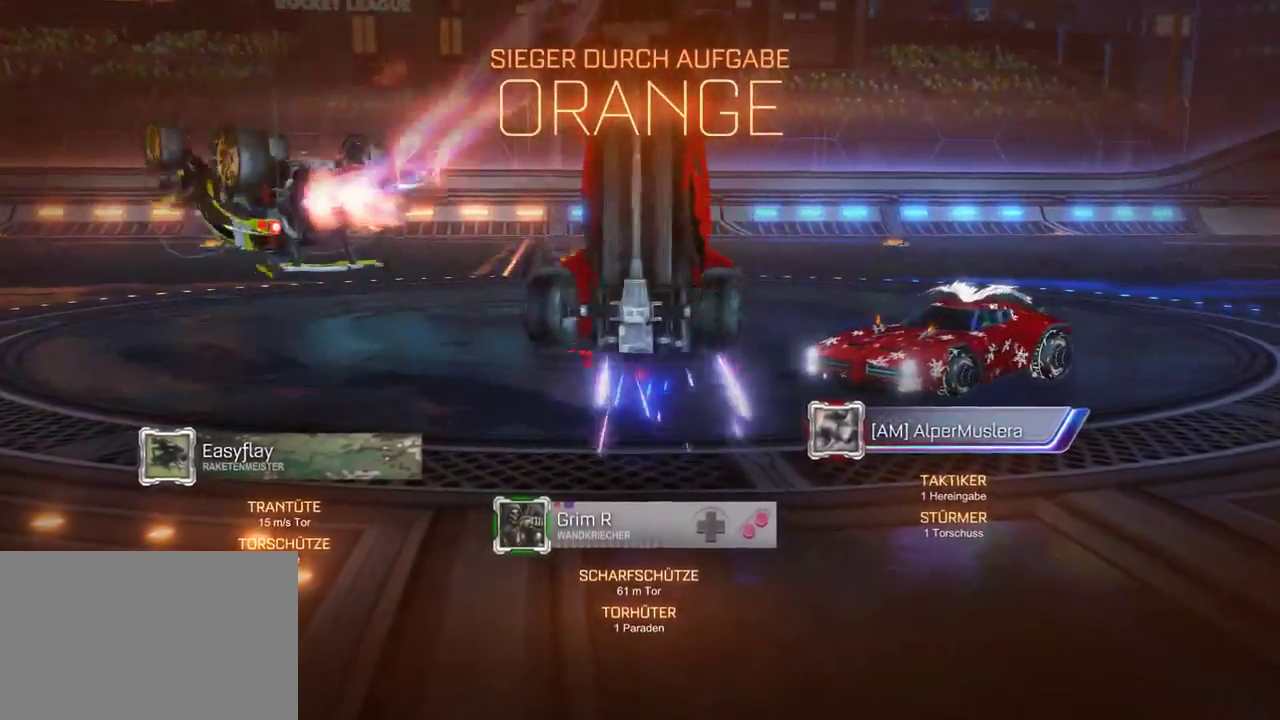
{"buttons": [], "left_stick": "center", "right_stick": "center", "events": []}
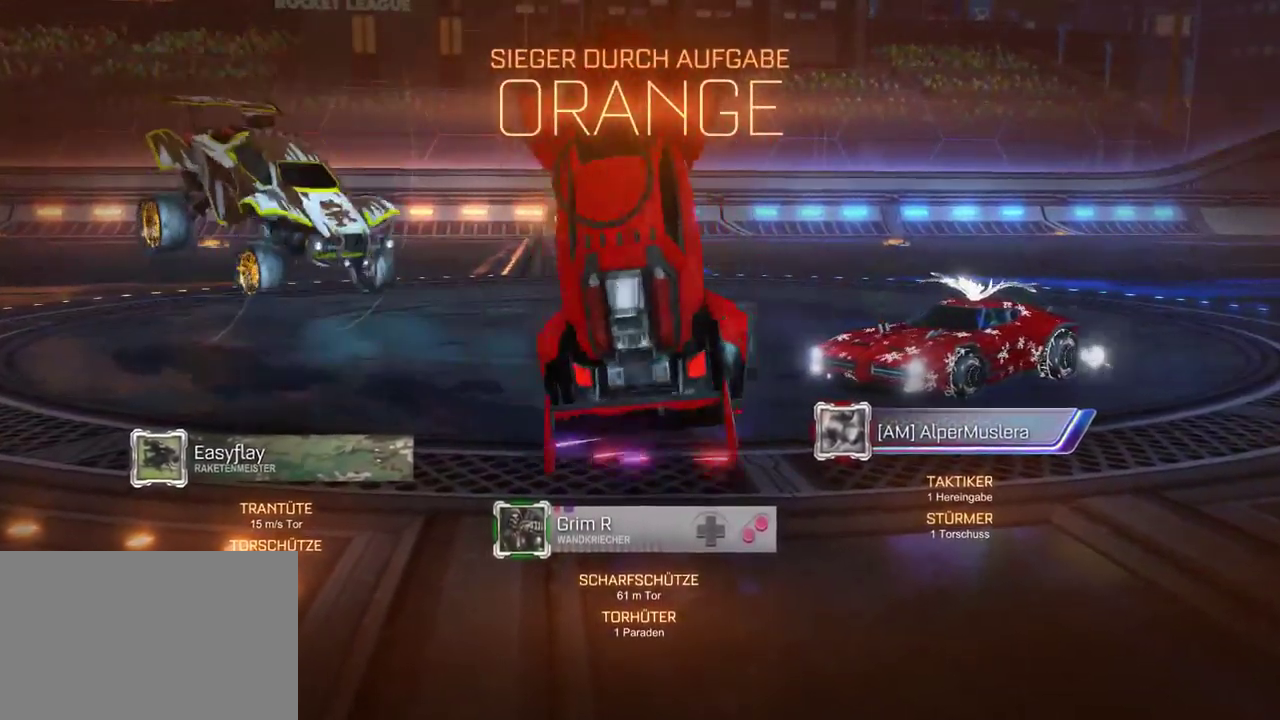
{"buttons": [], "left_stick": "center", "right_stick": "center", "events": []}
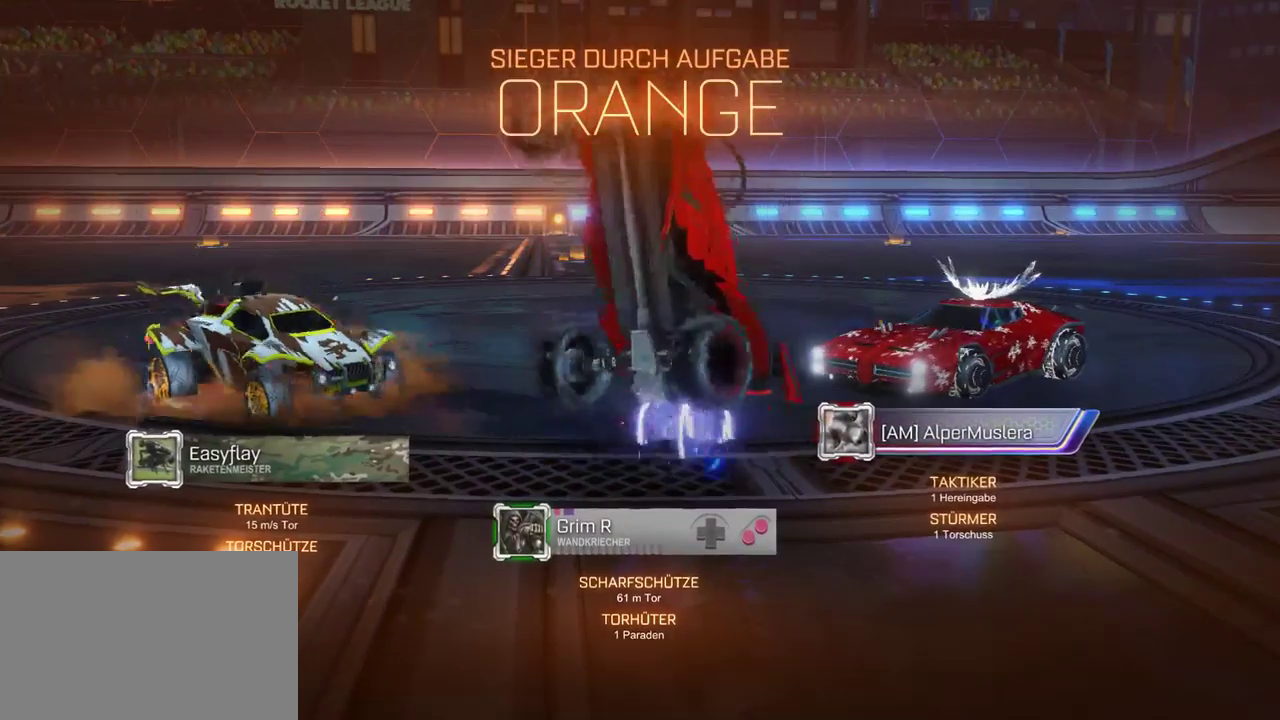
{"buttons": [], "left_stick": "center", "right_stick": "center", "events": []}
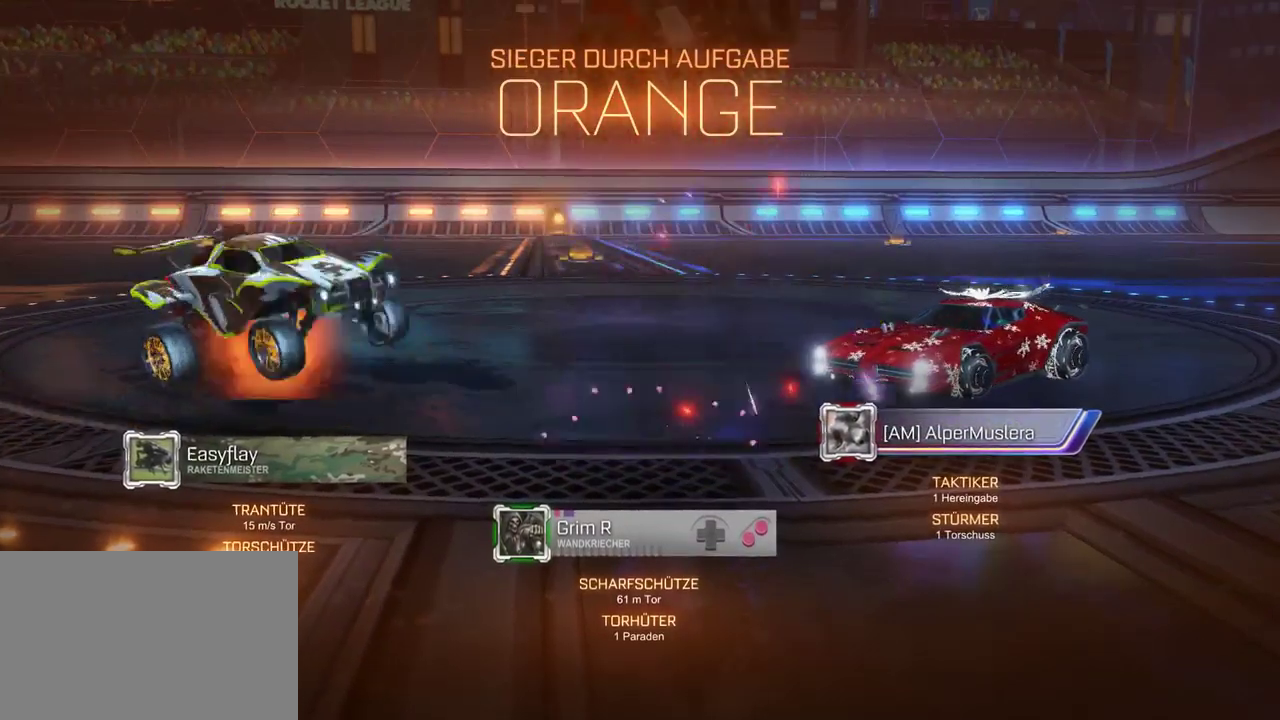
{"buttons": [], "left_stick": "center", "right_stick": "center", "events": []}
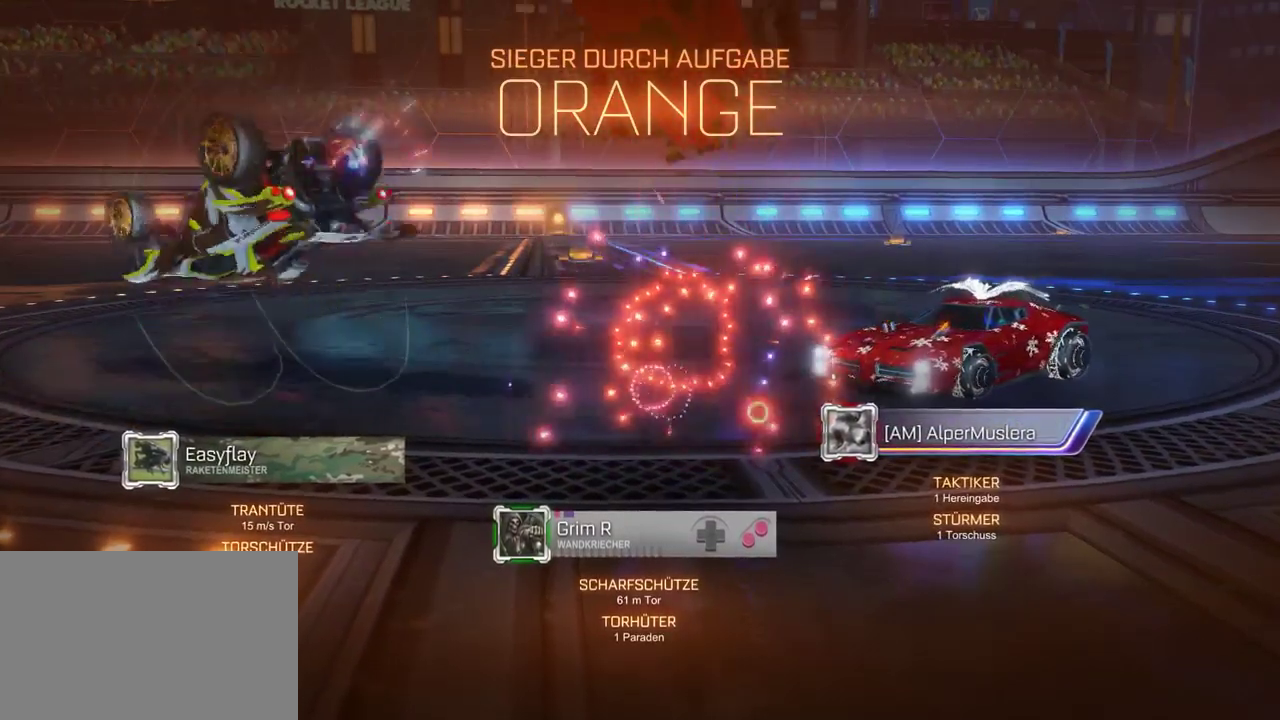
{"buttons": [], "left_stick": "center", "right_stick": "center", "events": []}
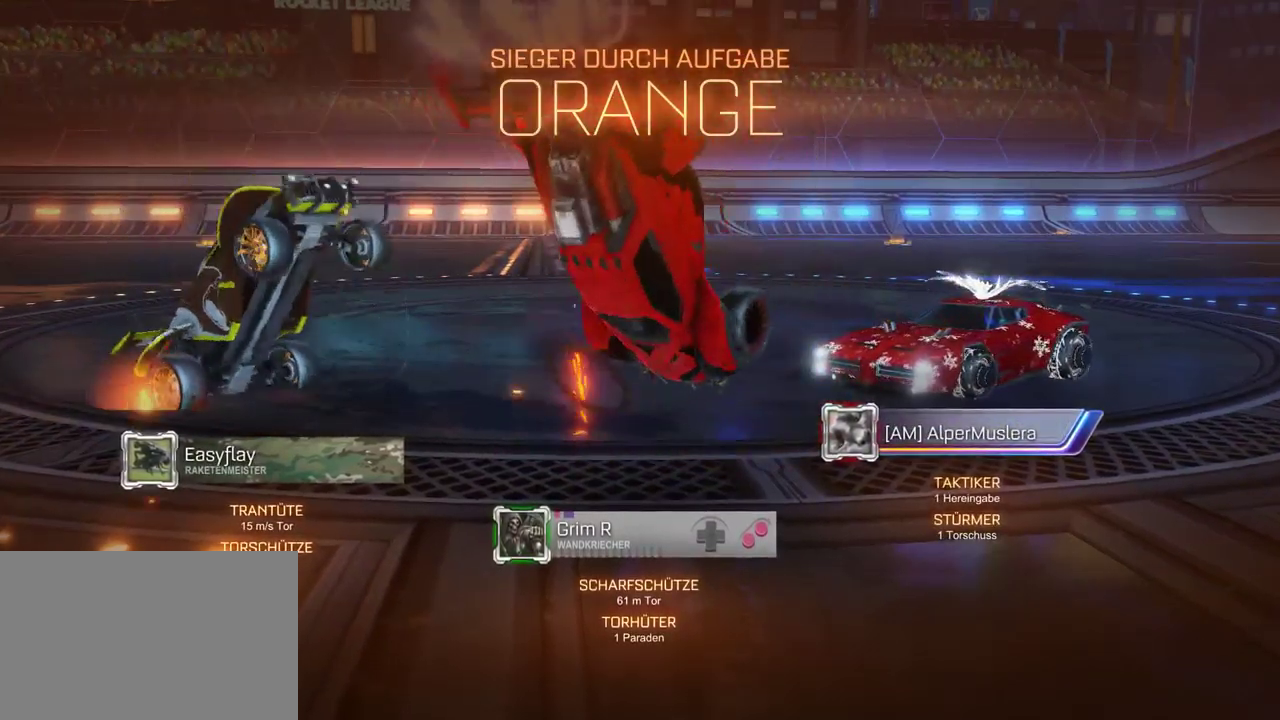
{"buttons": [], "left_stick": "center", "right_stick": "center", "events": []}
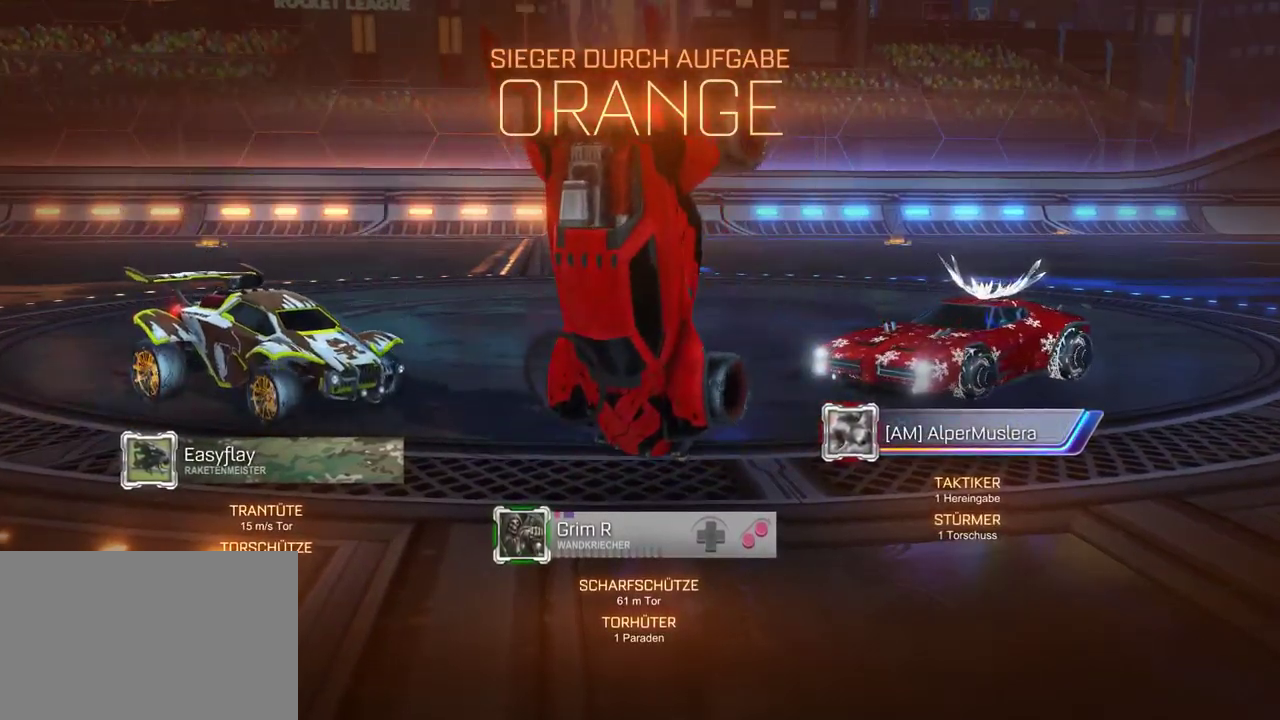
{"buttons": ["R2"], "left_stick": "center", "right_stick": "center", "events": [[300, "R2", "down"]]}
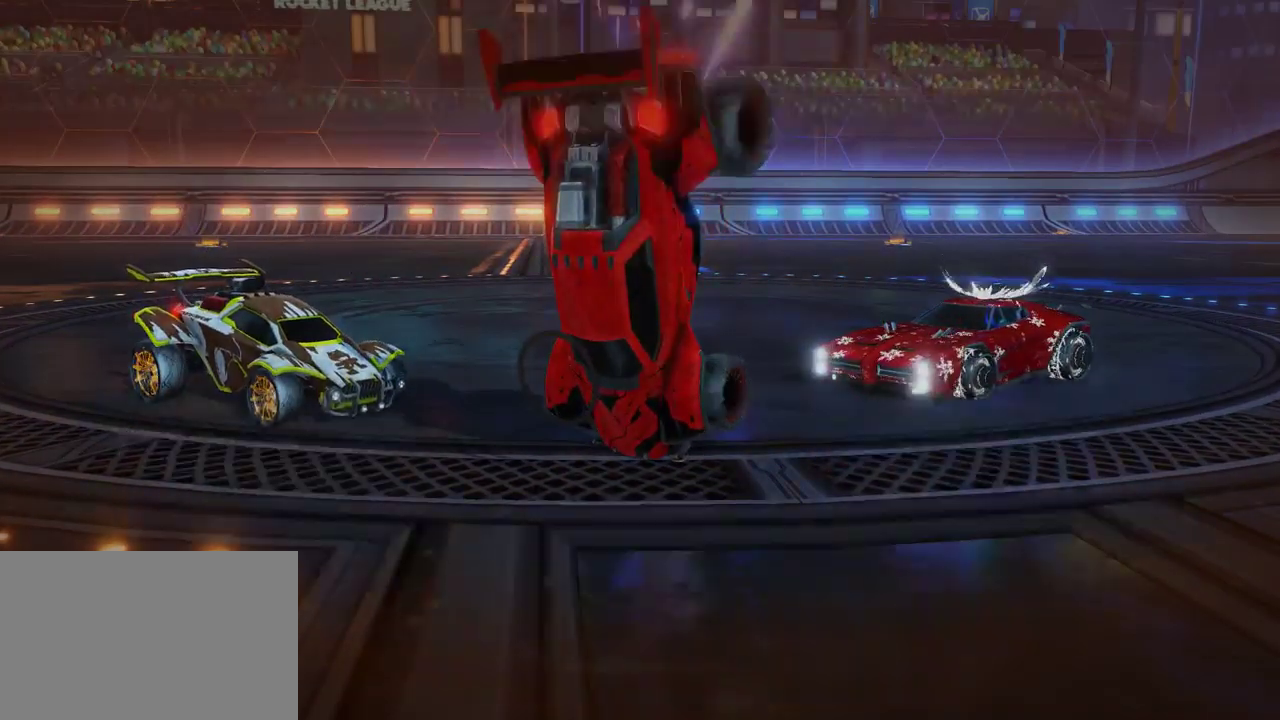
{"buttons": ["R2"], "left_stick": "center", "right_stick": "center", "events": []}
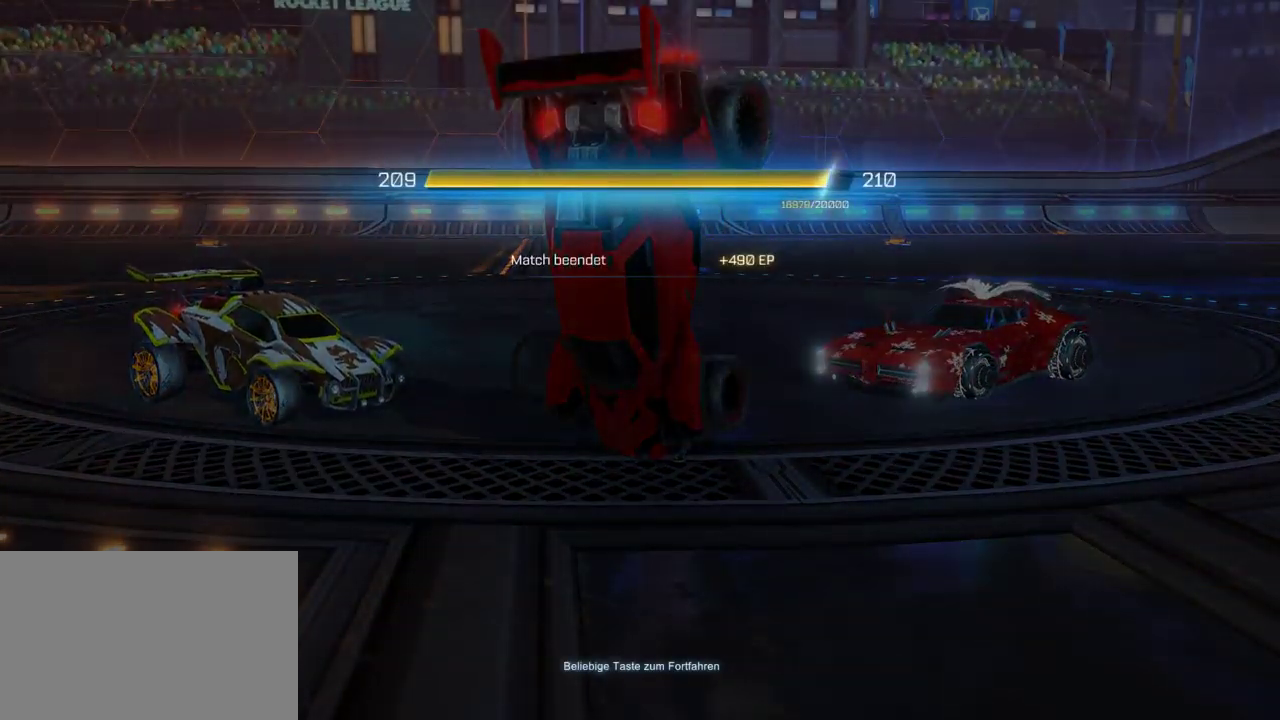
{"buttons": ["R2"], "left_stick": "center", "right_stick": "center", "events": []}
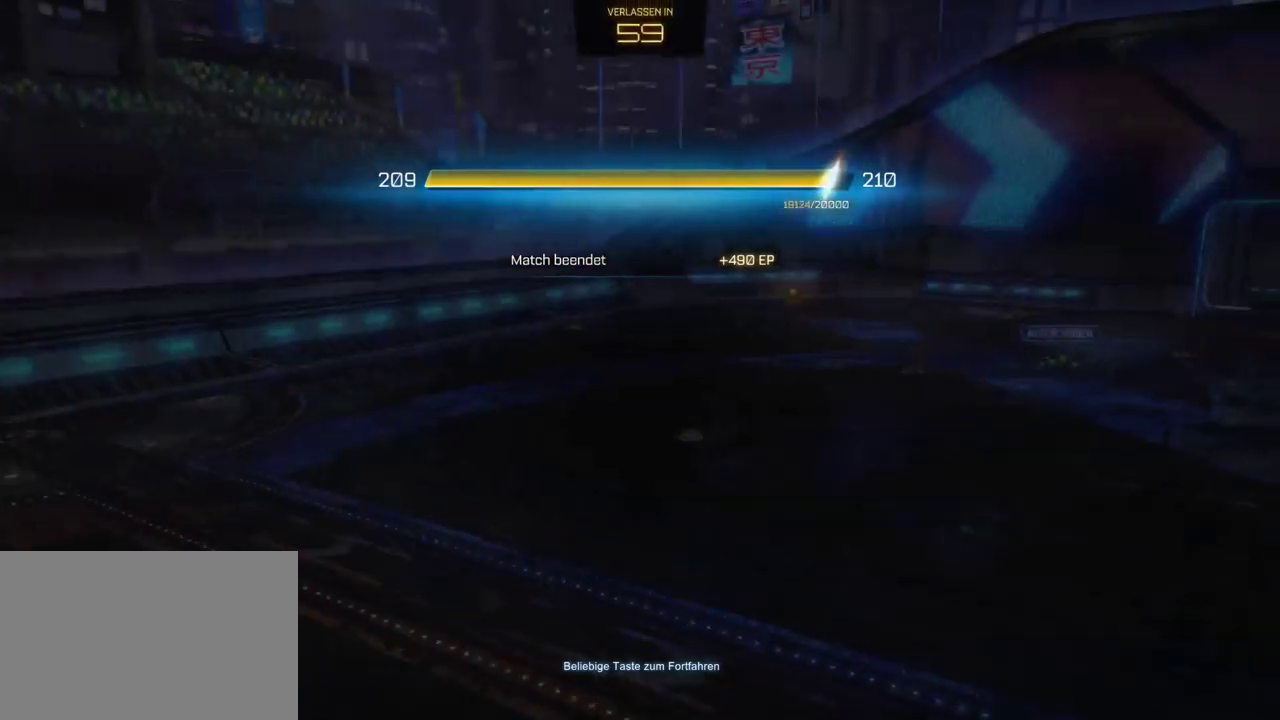
{"buttons": ["R2"], "left_stick": "center", "right_stick": "center", "events": []}
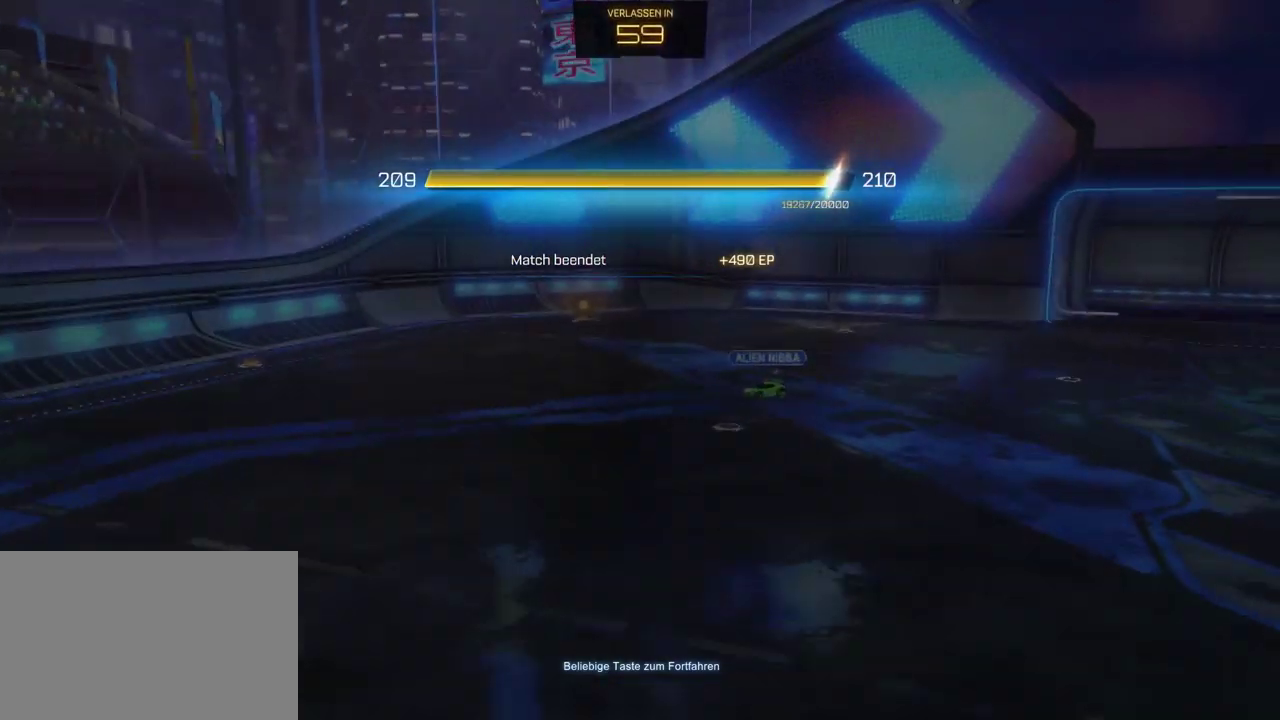
{"buttons": ["R2"], "left_stick": "center", "right_stick": "center", "events": []}
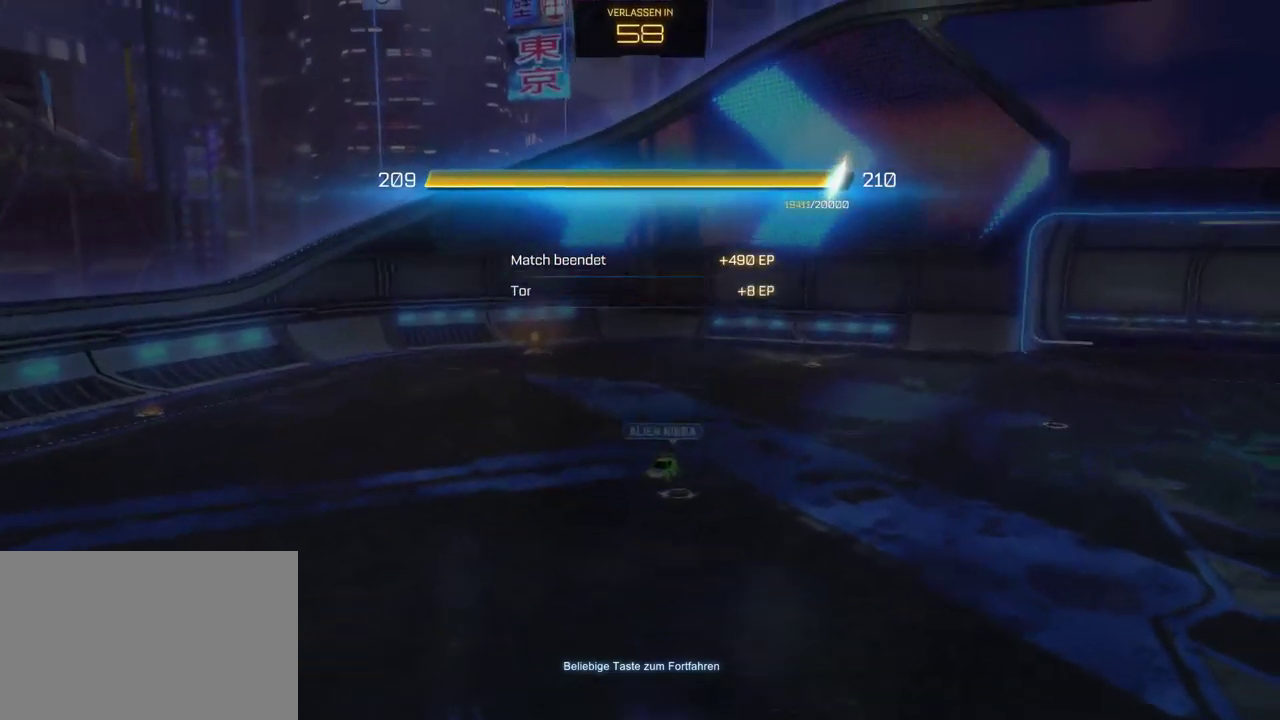
{"buttons": ["R2"], "left_stick": "center", "right_stick": "center", "events": []}
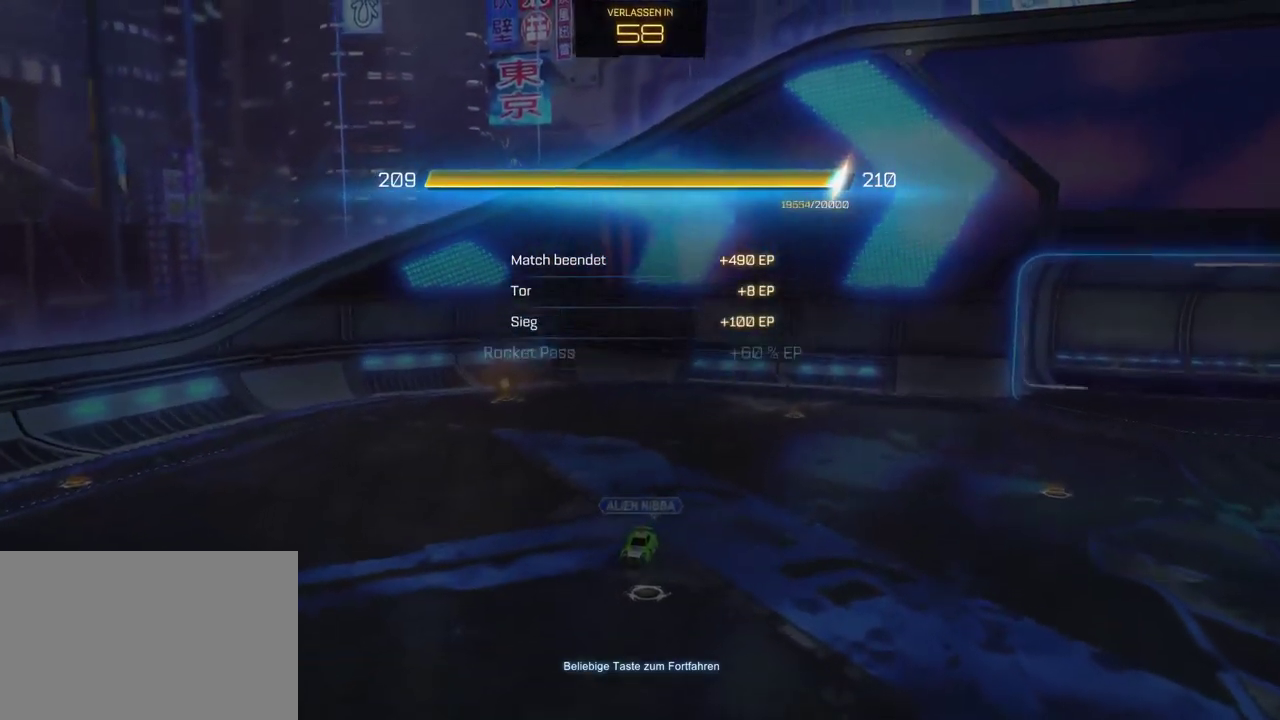
{"buttons": ["R2"], "left_stick": "center", "right_stick": "center", "events": []}
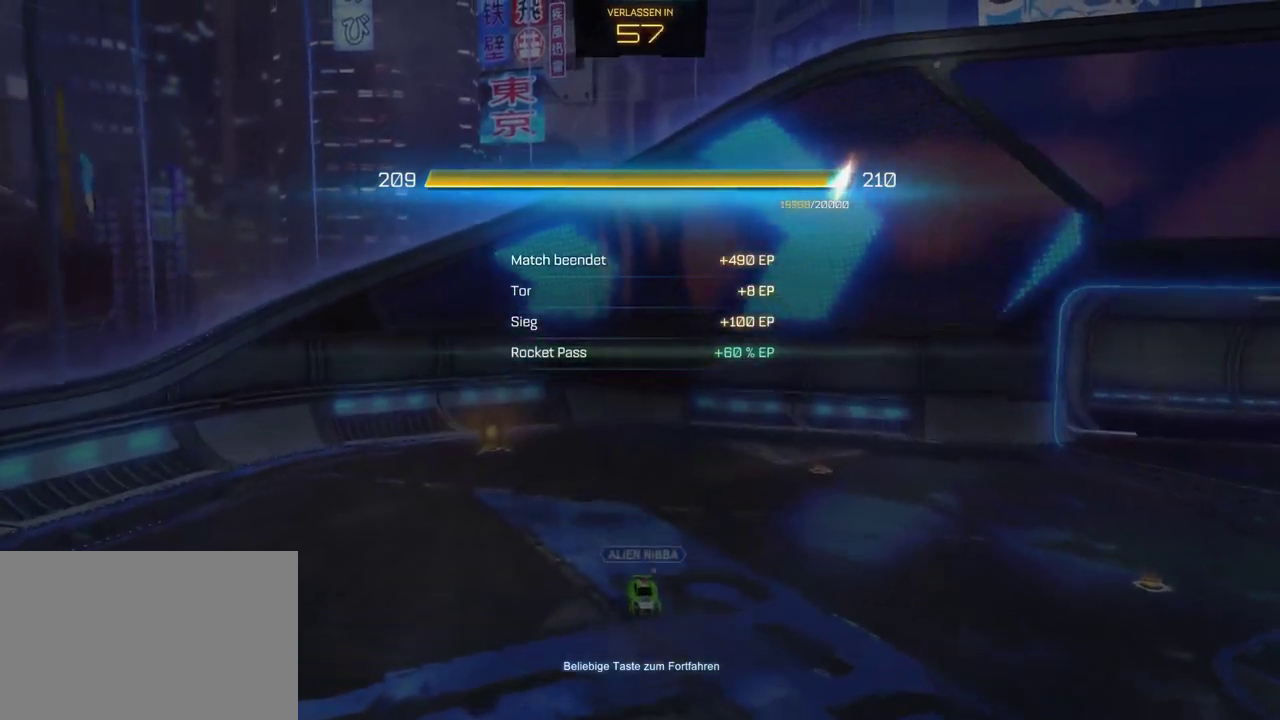
{"buttons": ["R2"], "left_stick": "center", "right_stick": "center", "events": []}
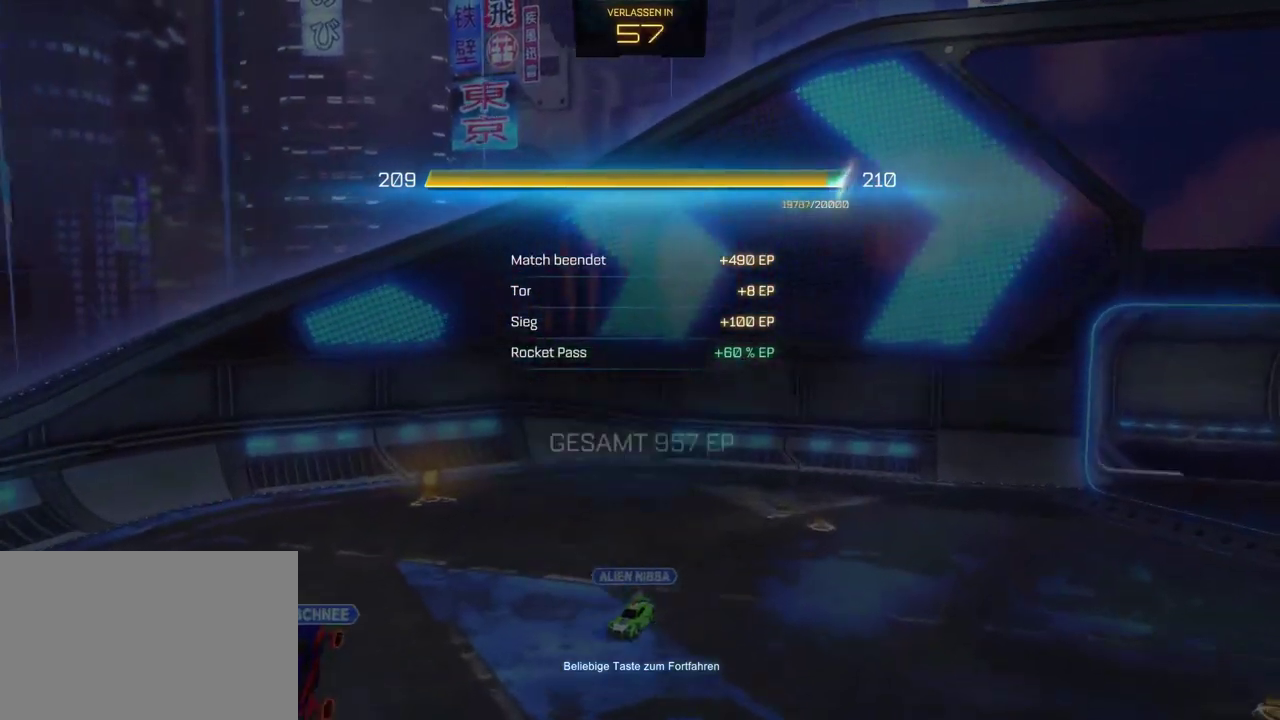
{"buttons": ["R2"], "left_stick": "center", "right_stick": "center", "events": []}
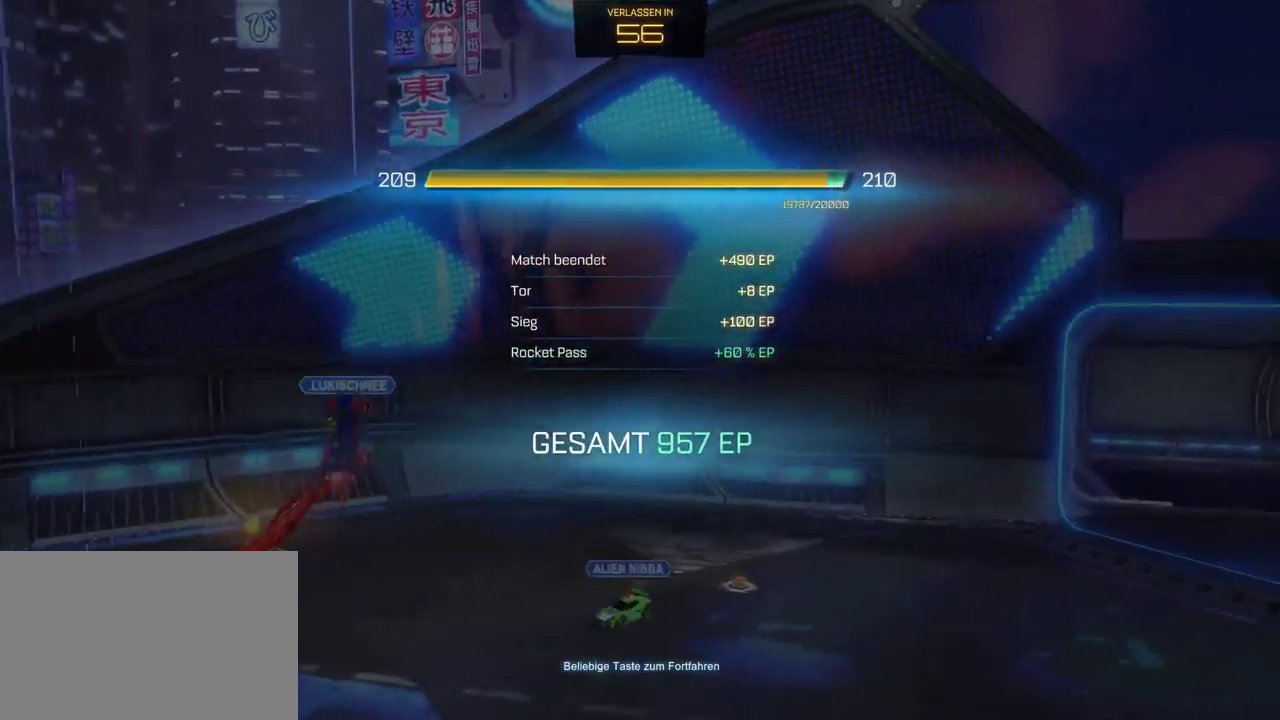
{"buttons": ["R2"], "left_stick": "center", "right_stick": "center", "events": []}
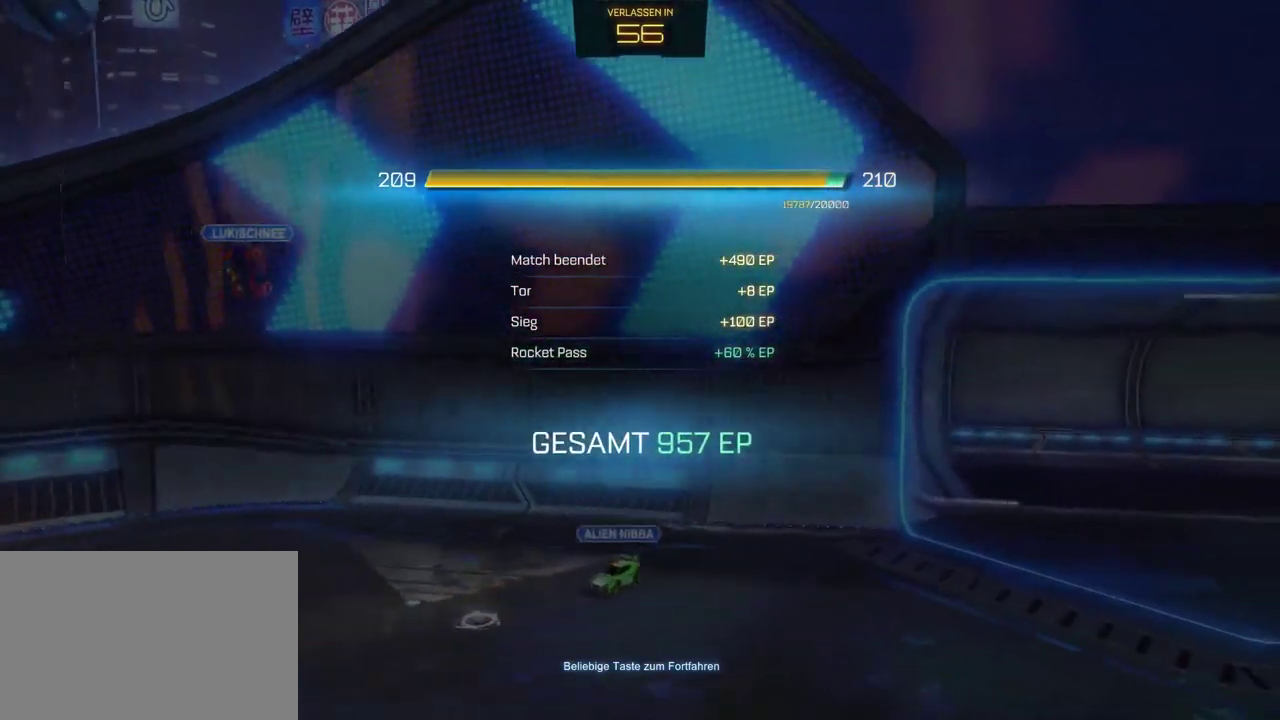
{"buttons": ["R2"], "left_stick": "center", "right_stick": "center", "events": []}
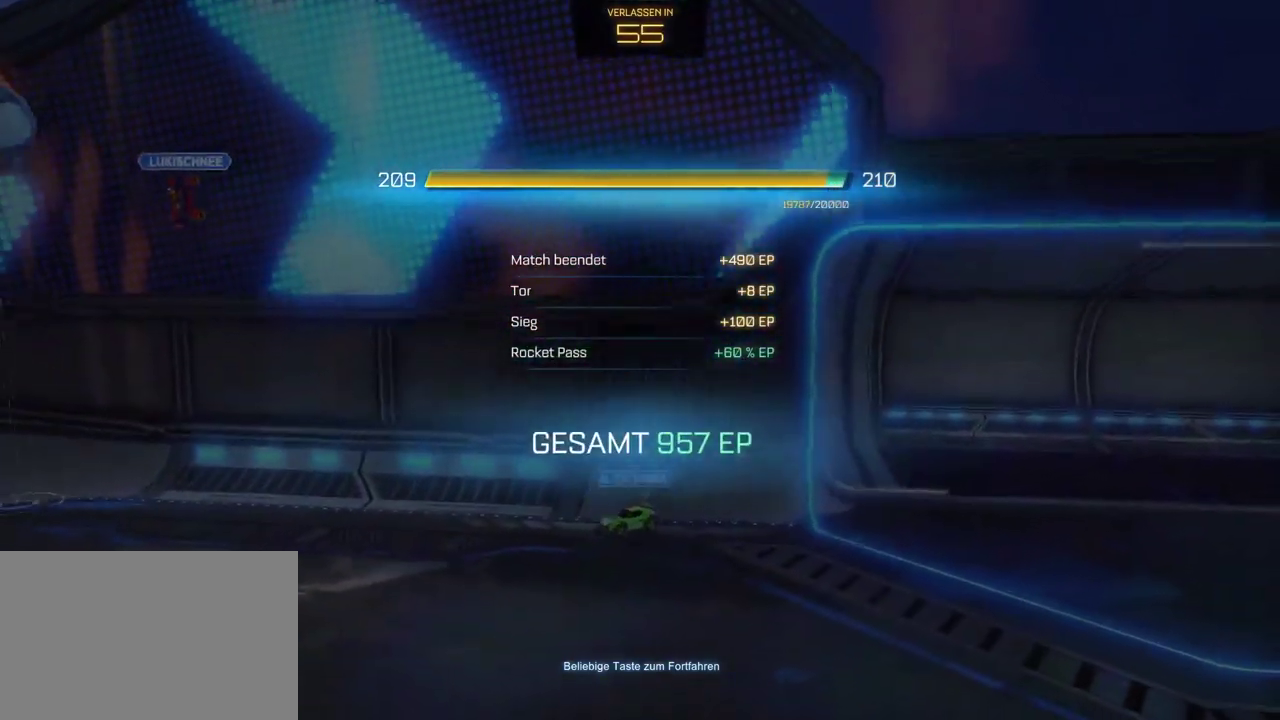
{"buttons": ["R2"], "left_stick": "center", "right_stick": "center", "events": []}
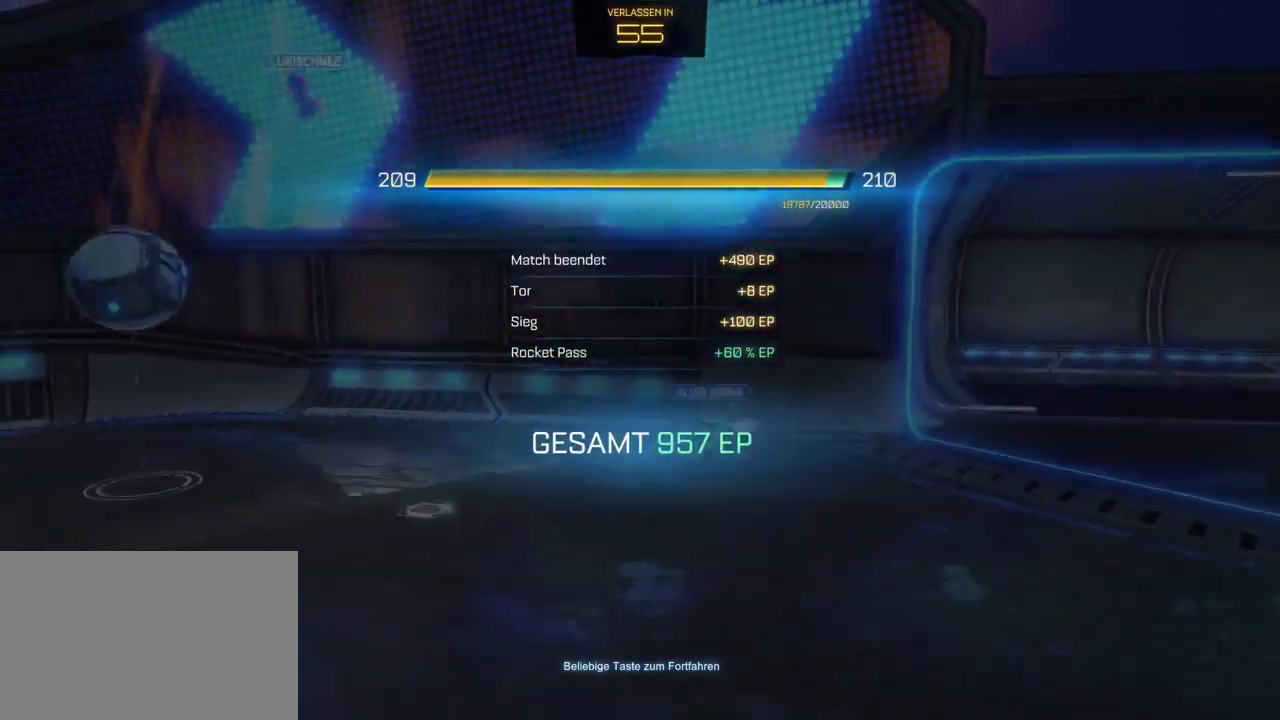
{"buttons": ["R2"], "left_stick": "center", "right_stick": "center", "events": []}
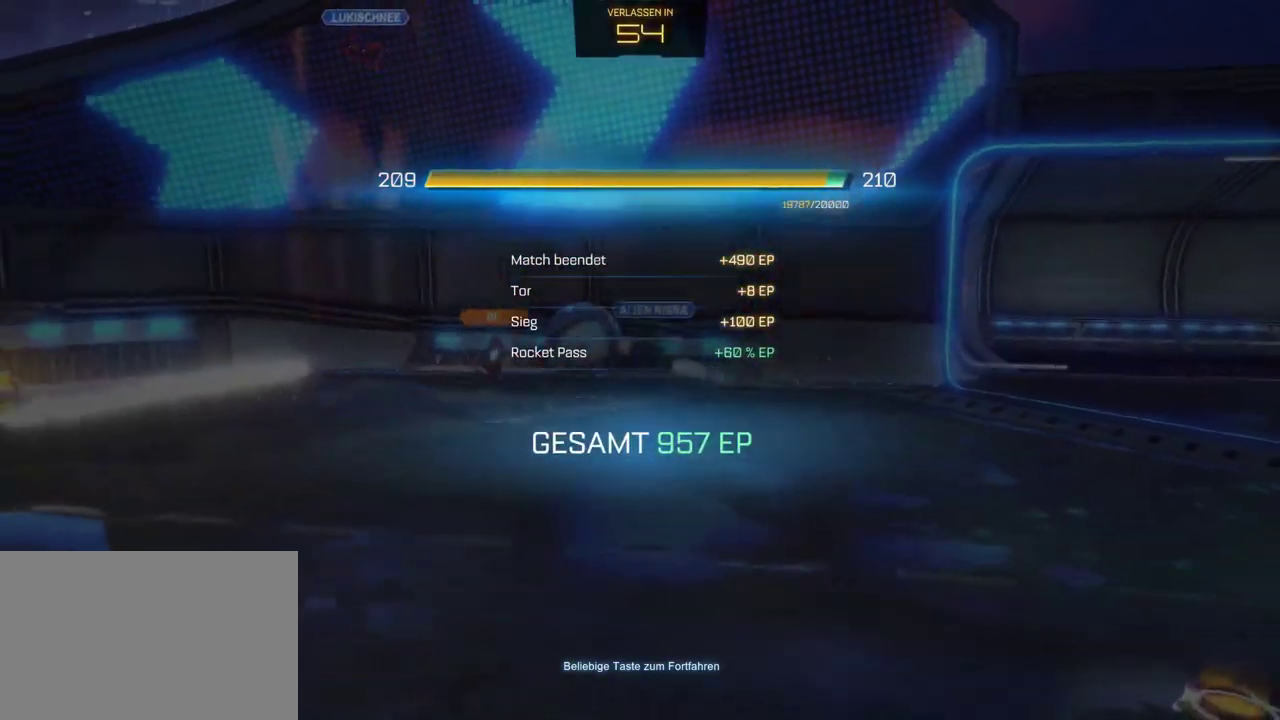
{"buttons": ["R2"], "left_stick": "center", "right_stick": "center", "events": []}
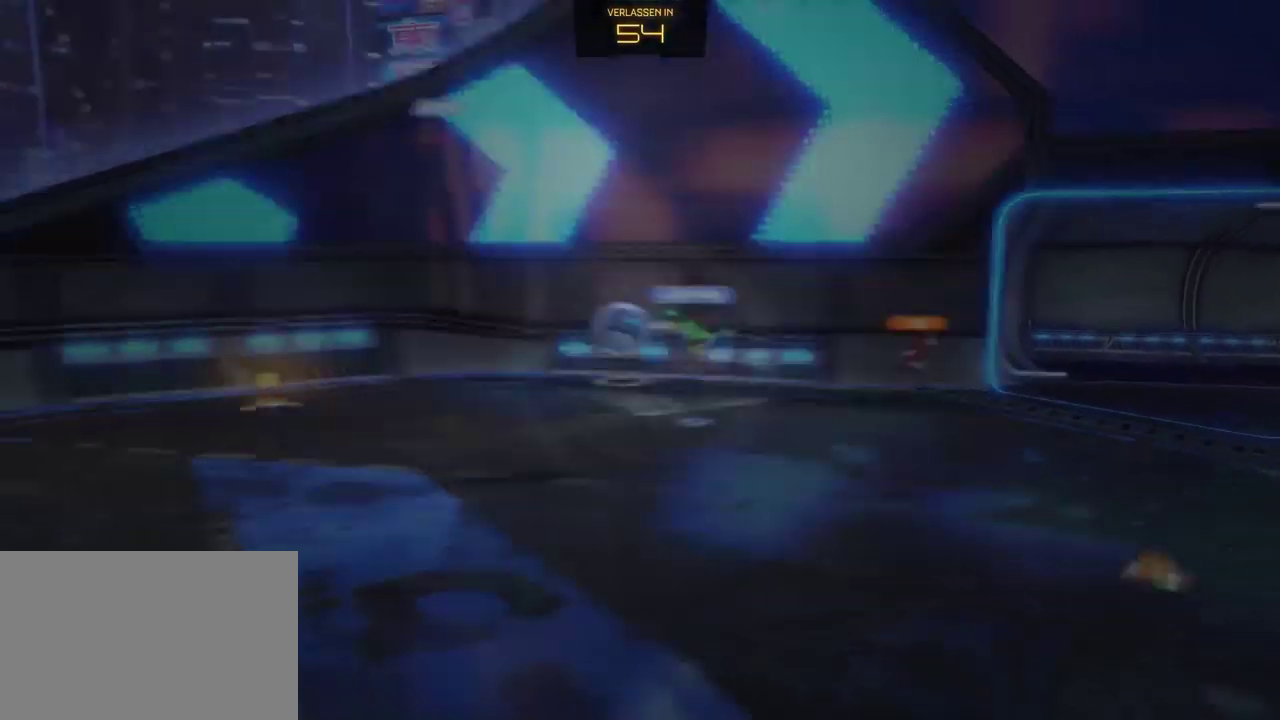
{"buttons": ["R2"], "left_stick": "center", "right_stick": "center", "events": []}
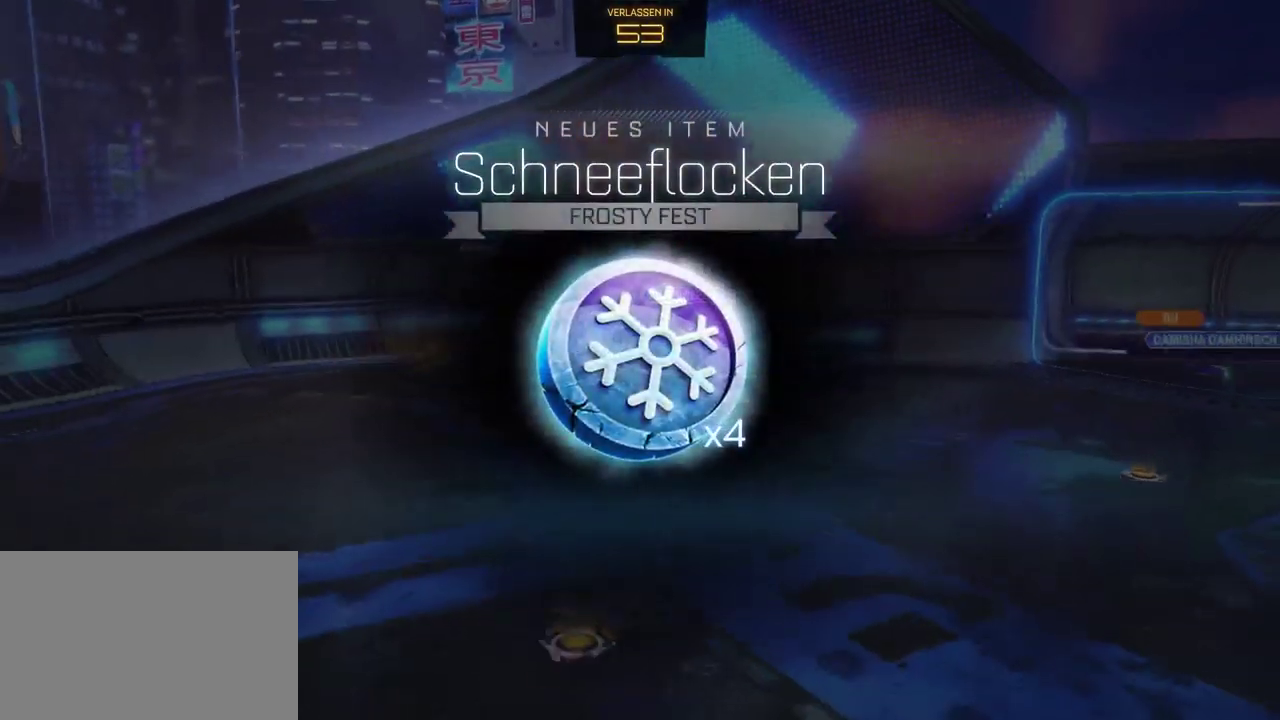
{"buttons": ["R2"], "left_stick": "center", "right_stick": "center", "events": []}
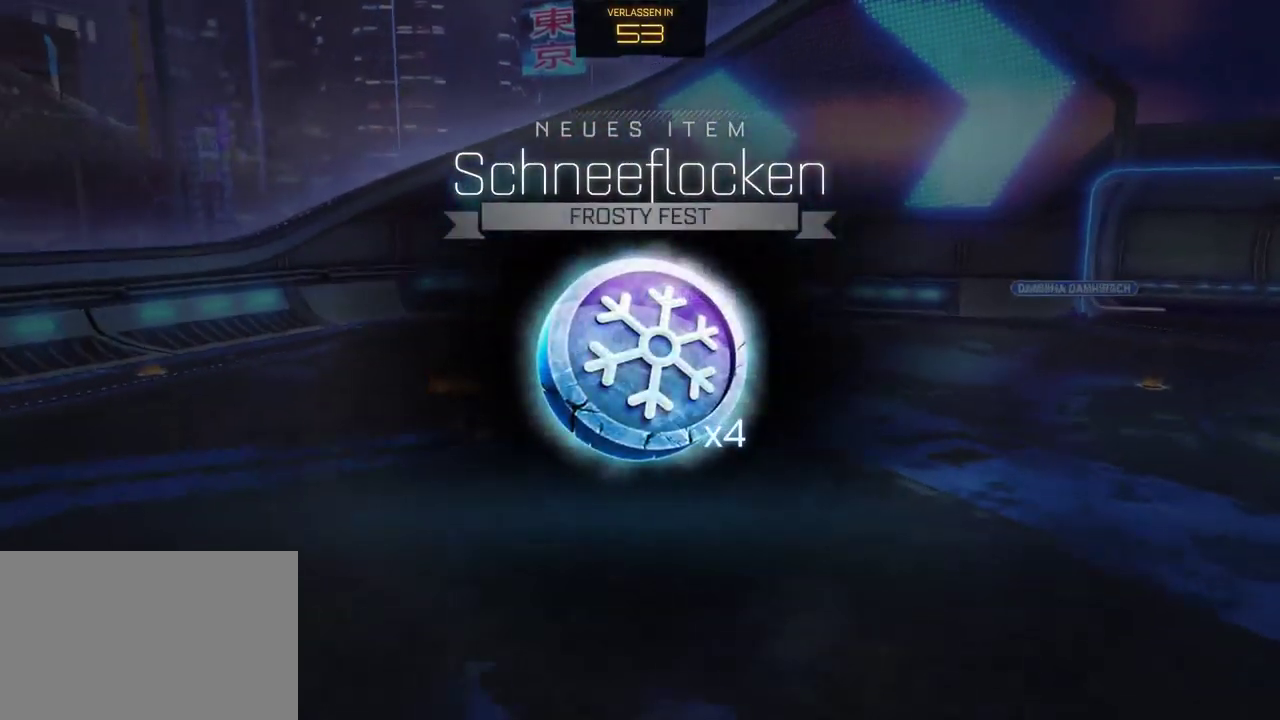
{"buttons": [], "left_stick": "center", "right_stick": "center", "events": [[100, "R2", "up"]]}